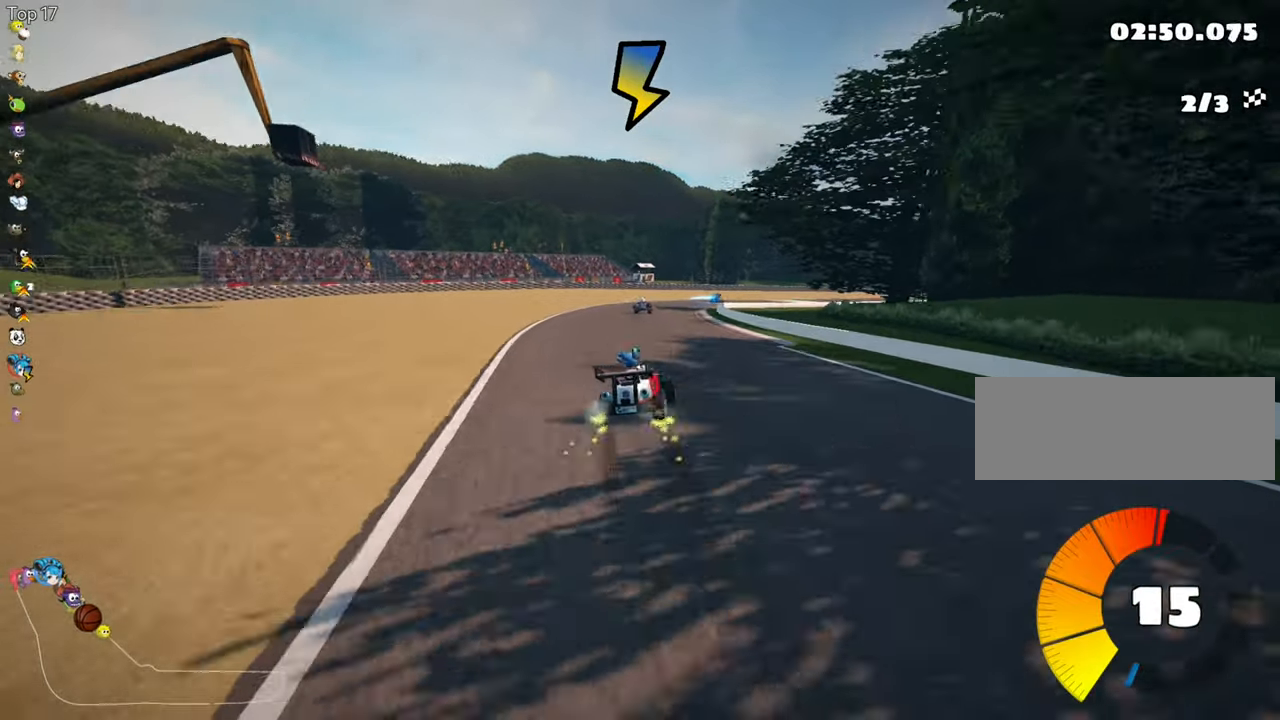
Gameplay with keyboard; each line is a JSON object with the keys held at the frame after it. "events" lists presses ("down") and releases ("up") of "down", "fire", "flag", "left", "look", "nitro", "right", "skid" and "up" between this image and that frame as [ms after this image, input, new state], when the widget could be followed in between. No other keys are recorded. Mouse input is not recorded. Key names are as the overlay labels them; some are game actions (e.g. jump) rather than physical keys.
{"keys": ["up"], "events": [[100, "left", "up"], [150, "fire", "down"], [150, "right", "down"], [283, "fire", "up"], [433, "skid", "up"], [483, "right", "up"]]}
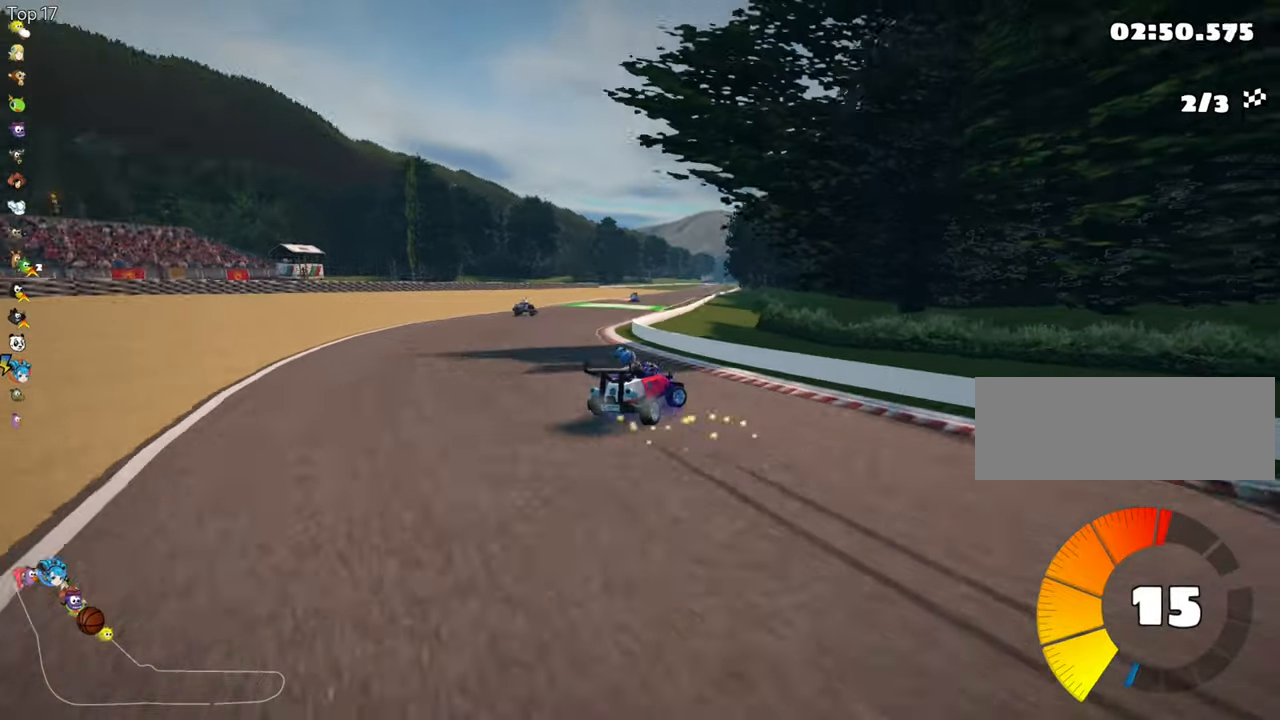
{"keys": ["left", "up"], "events": [[150, "left", "down"]]}
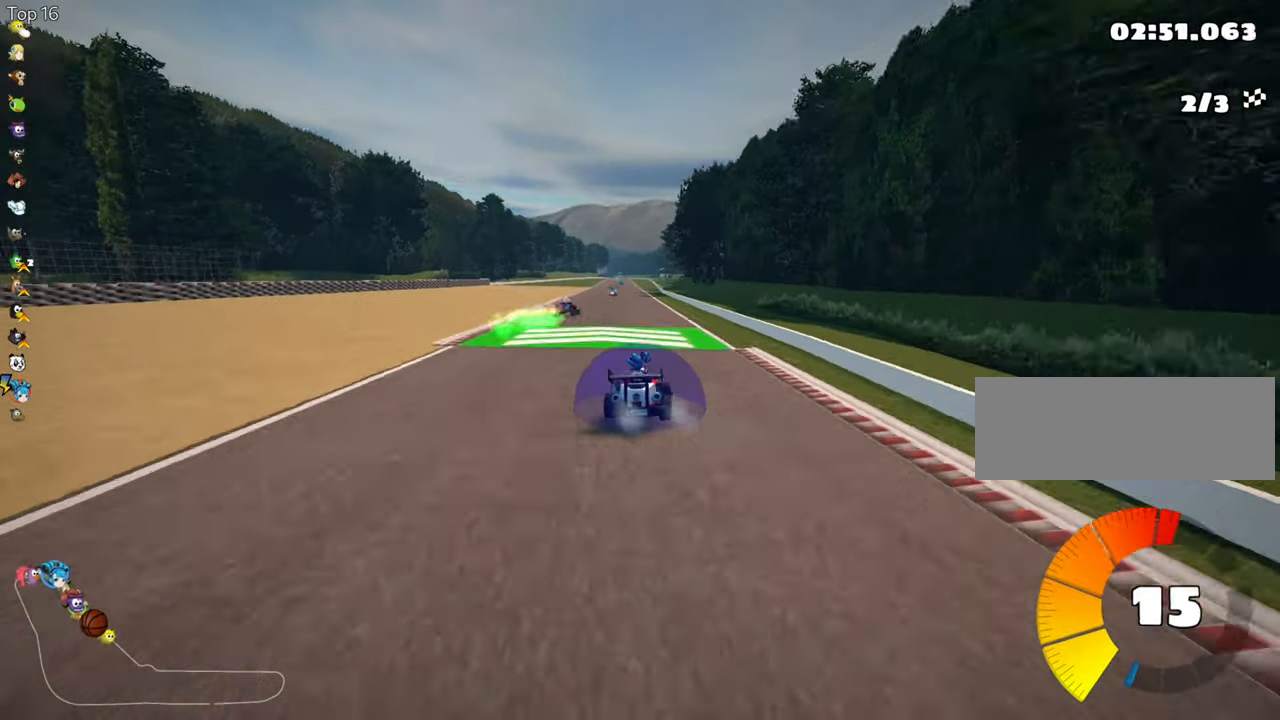
{"keys": ["up"], "events": [[17, "left", "up"]]}
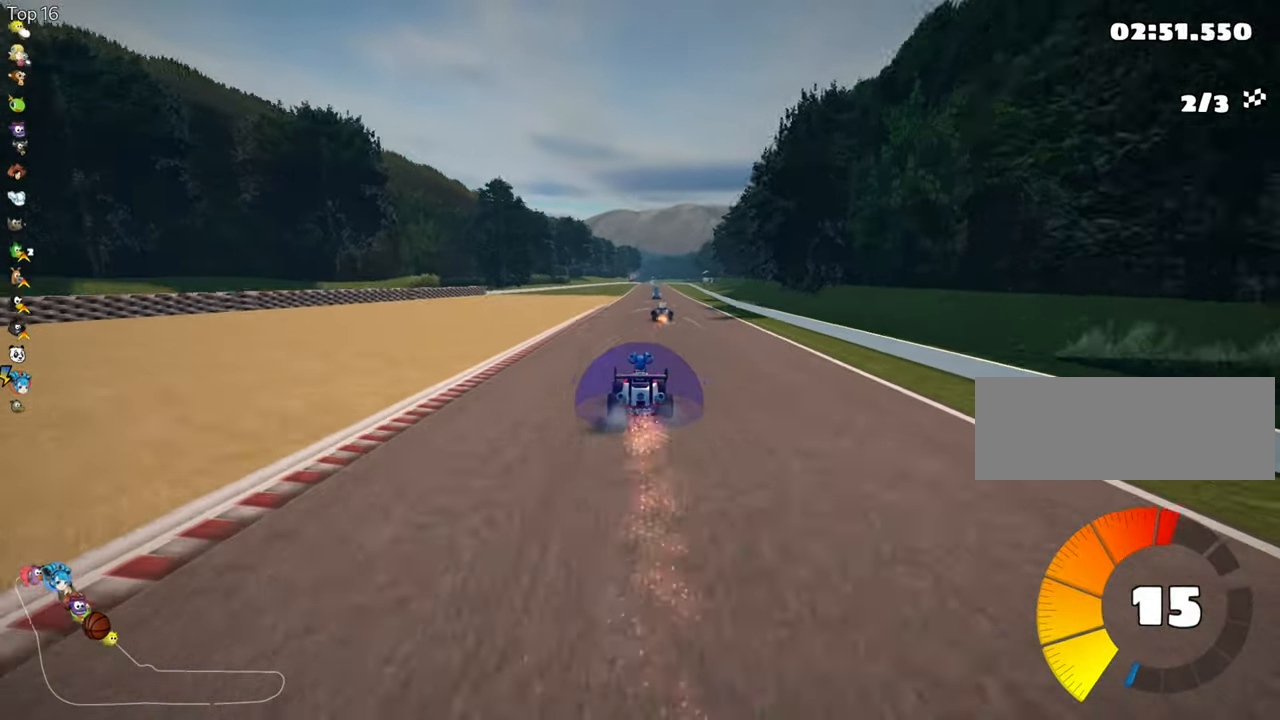
{"keys": ["right", "up"], "events": [[467, "right", "down"]]}
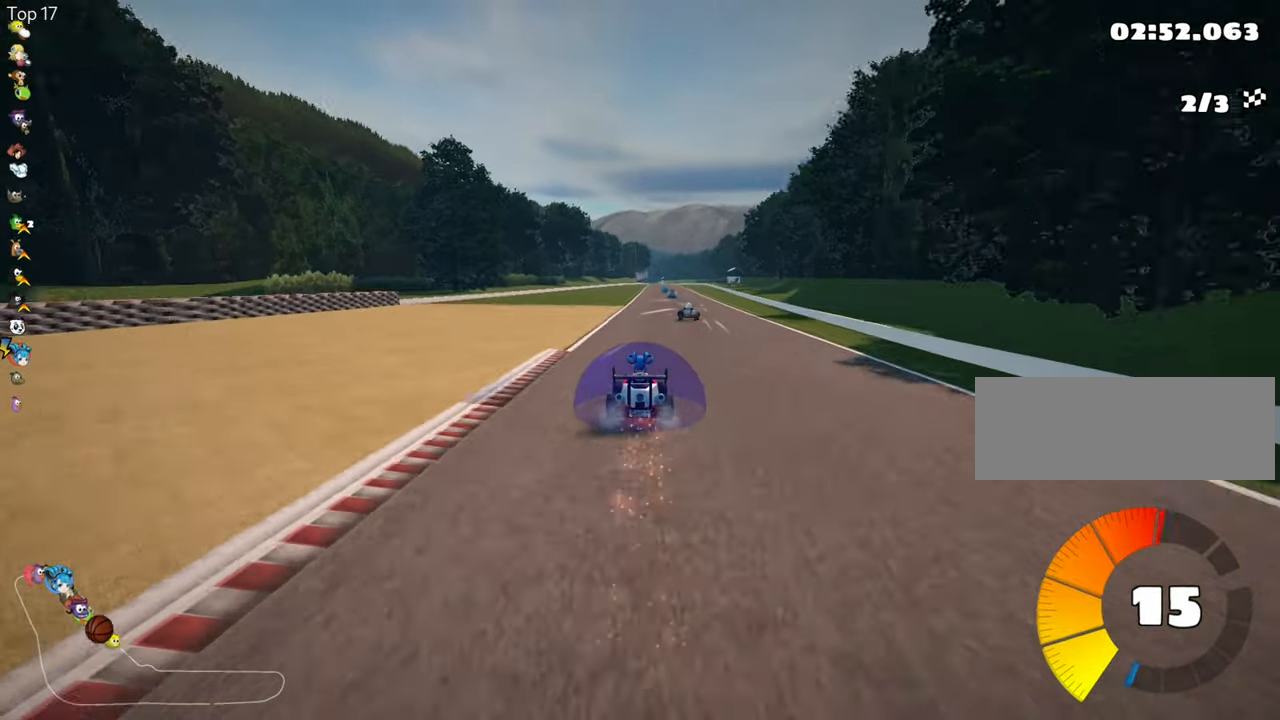
{"keys": ["right", "skid", "up"], "events": [[250, "right", "up"], [300, "skid", "down"], [317, "left", "down"], [400, "right", "down"], [417, "left", "up"]]}
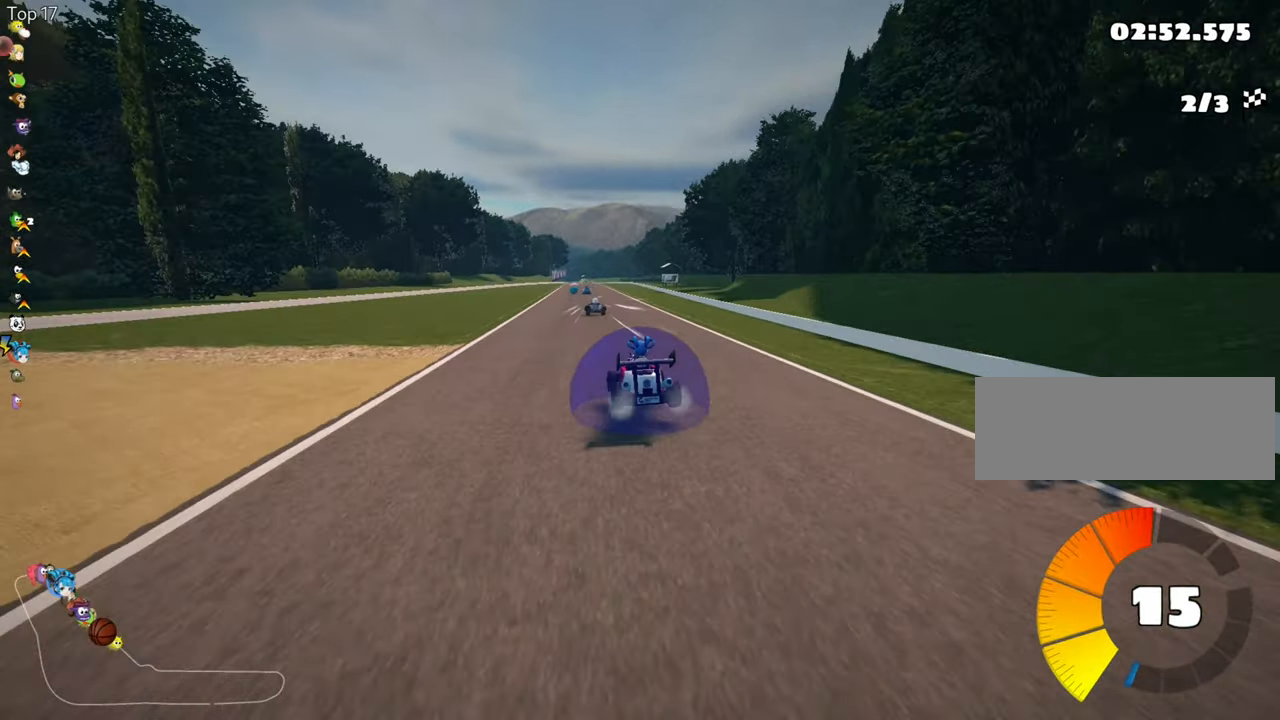
{"keys": ["right", "skid", "up"], "events": []}
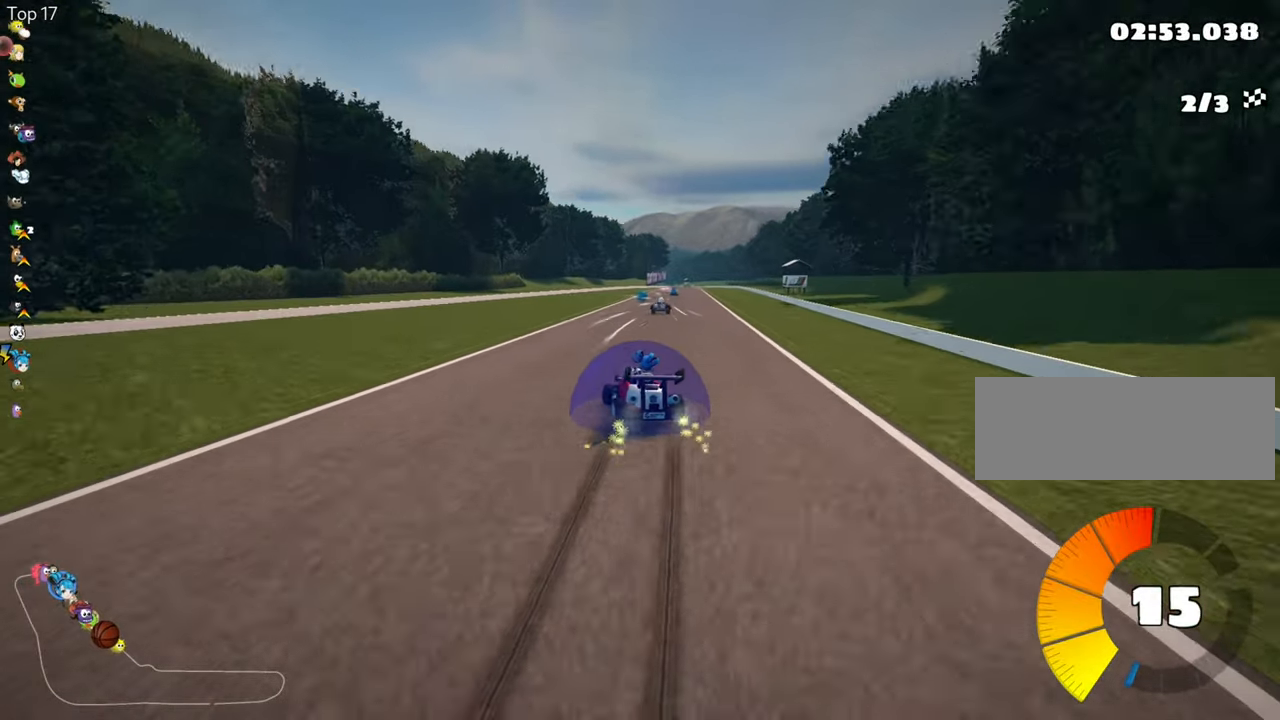
{"keys": ["nitro", "right", "up"], "events": [[383, "skid", "up"], [483, "nitro", "down"]]}
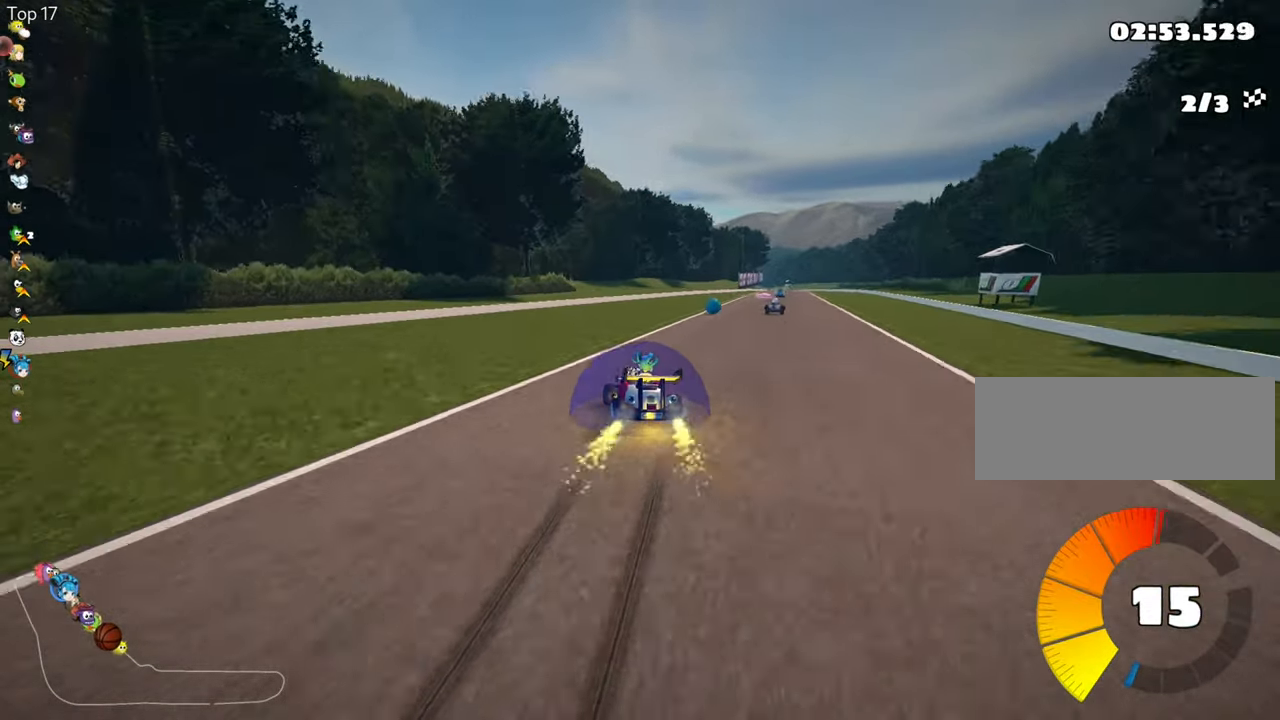
{"keys": ["up"], "events": [[133, "nitro", "up"], [233, "right", "up"]]}
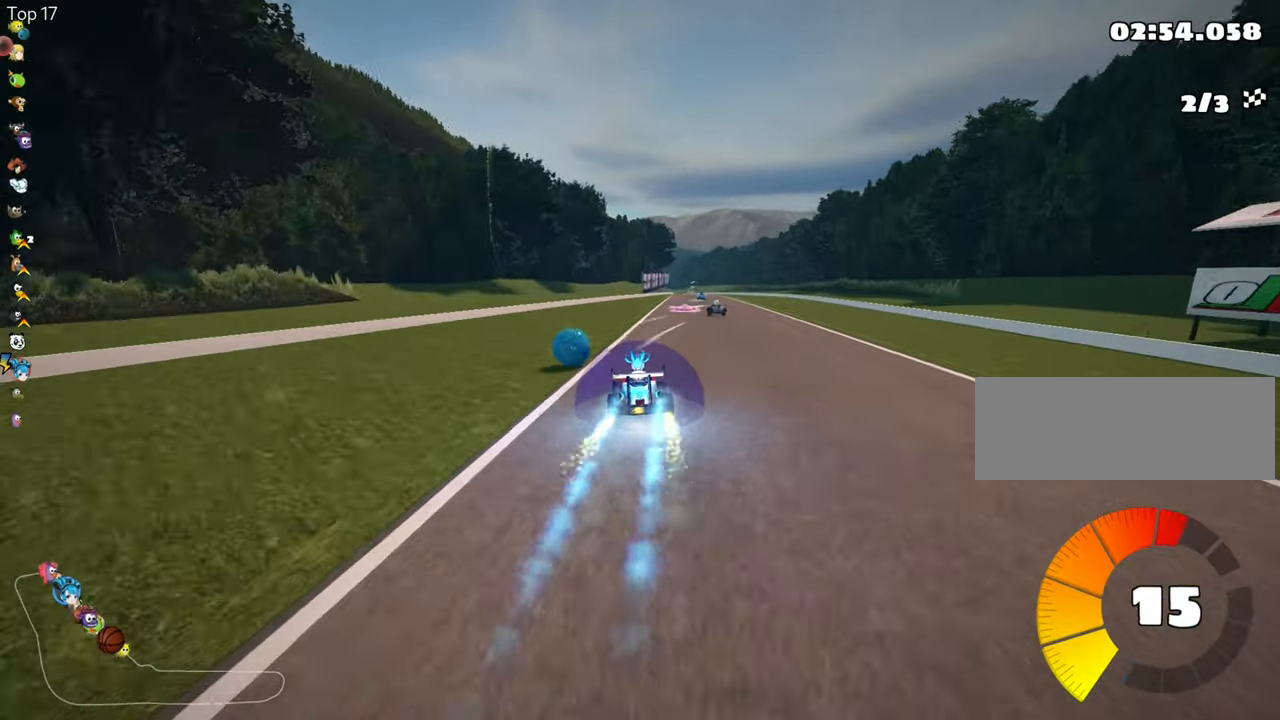
{"keys": ["right", "up"], "events": [[184, "right", "down"]]}
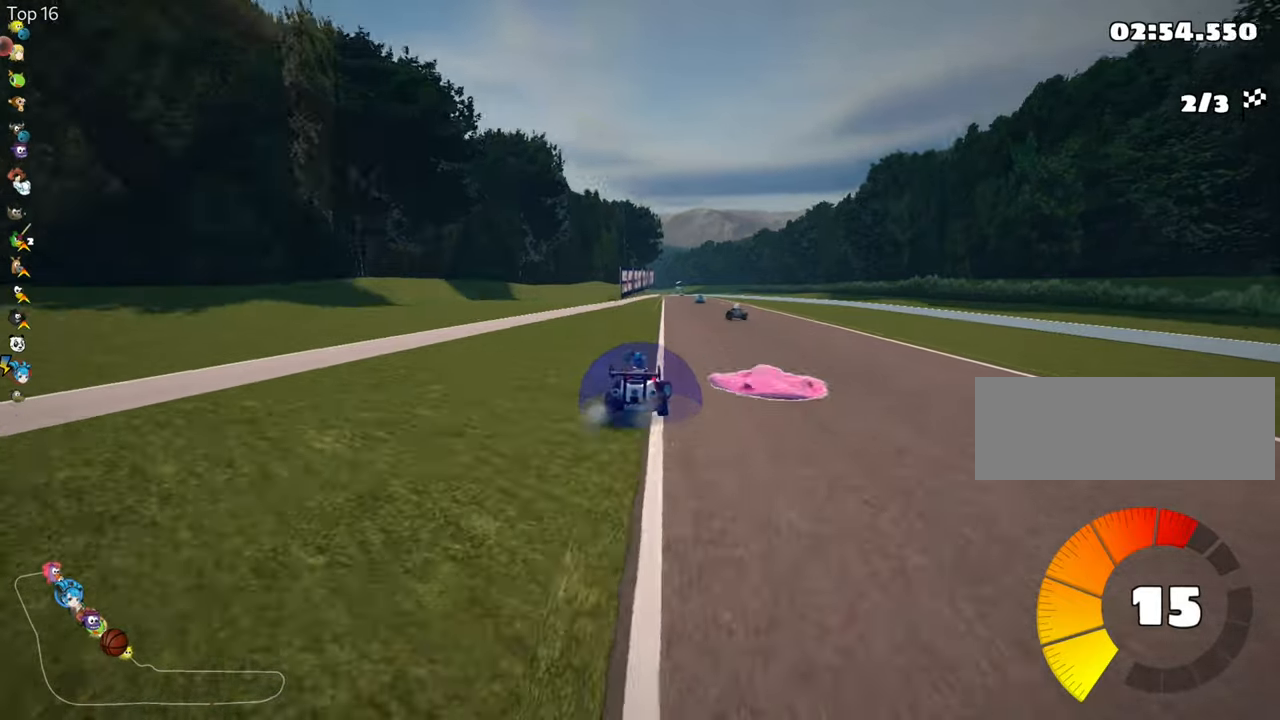
{"keys": ["right", "skid", "up"], "events": [[84, "right", "up"], [150, "left", "down"], [150, "skid", "down"], [284, "left", "up"], [300, "right", "down"]]}
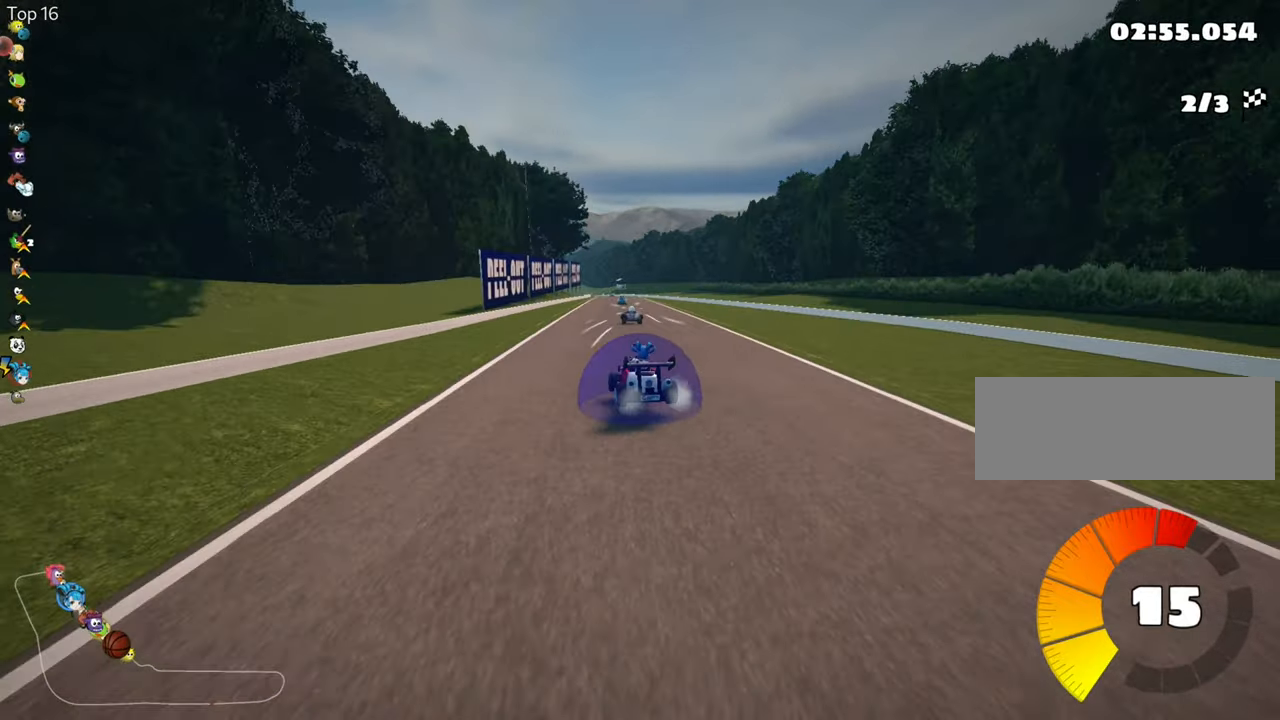
{"keys": ["right", "skid", "up"], "events": []}
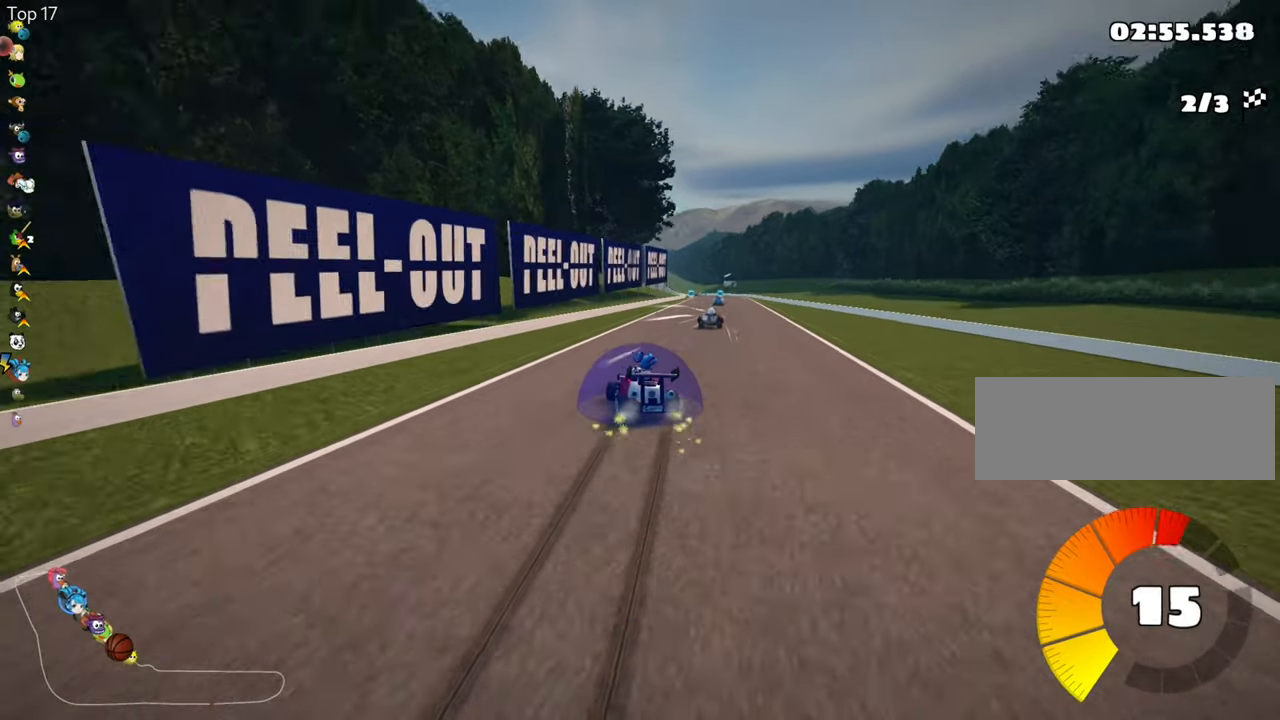
{"keys": ["up"], "events": [[134, "skid", "up"], [450, "right", "up"]]}
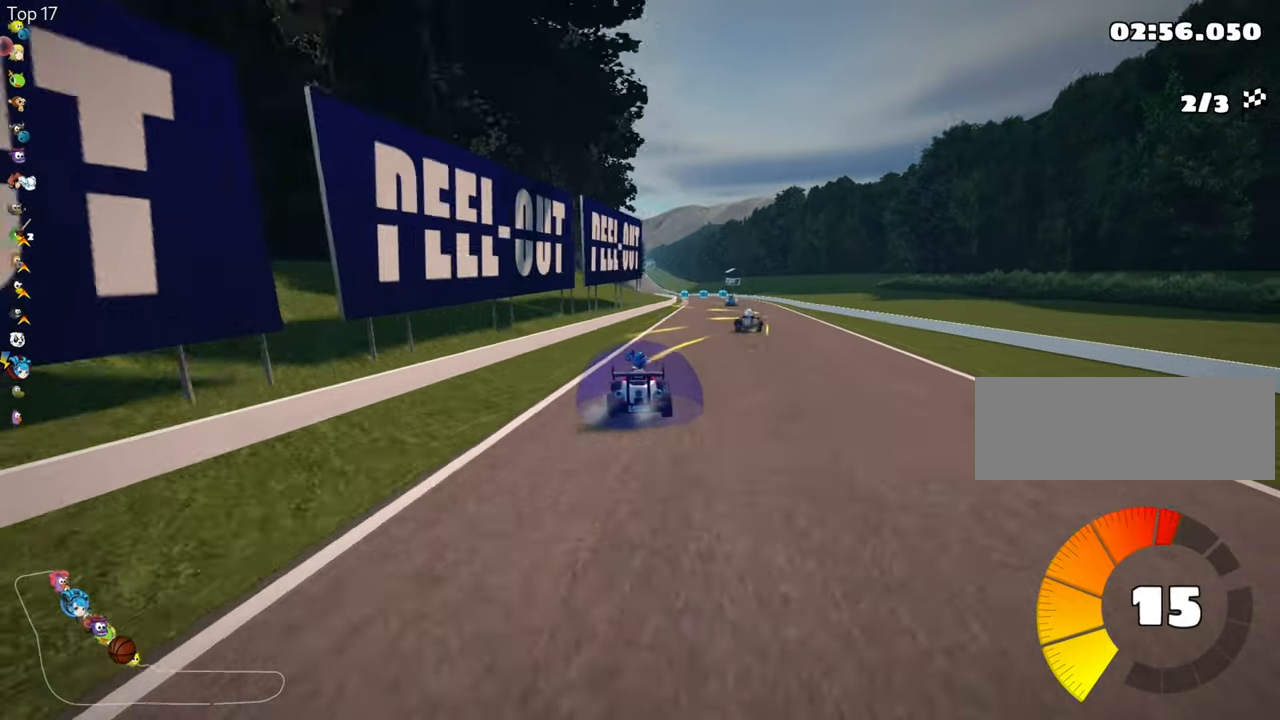
{"keys": ["nitro", "up"], "events": [[384, "right", "down"], [467, "nitro", "down"], [500, "right", "up"]]}
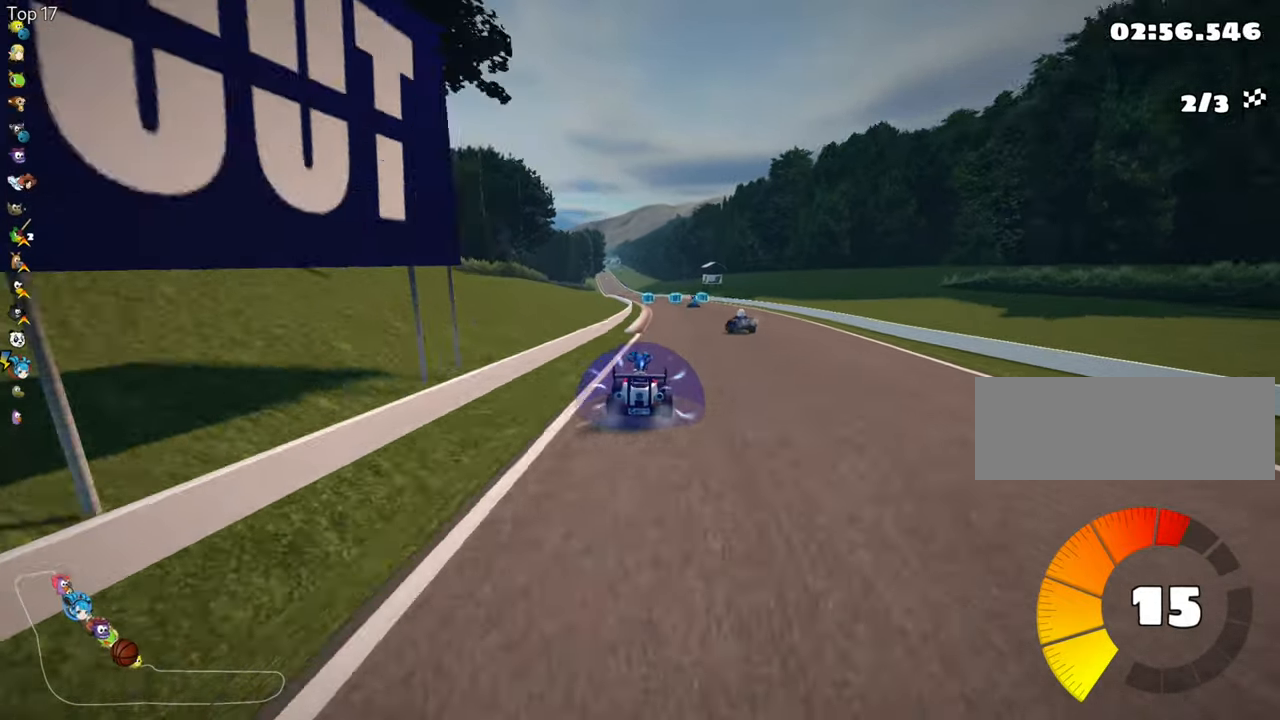
{"keys": ["left", "up"], "events": [[50, "nitro", "up"], [334, "left", "down"]]}
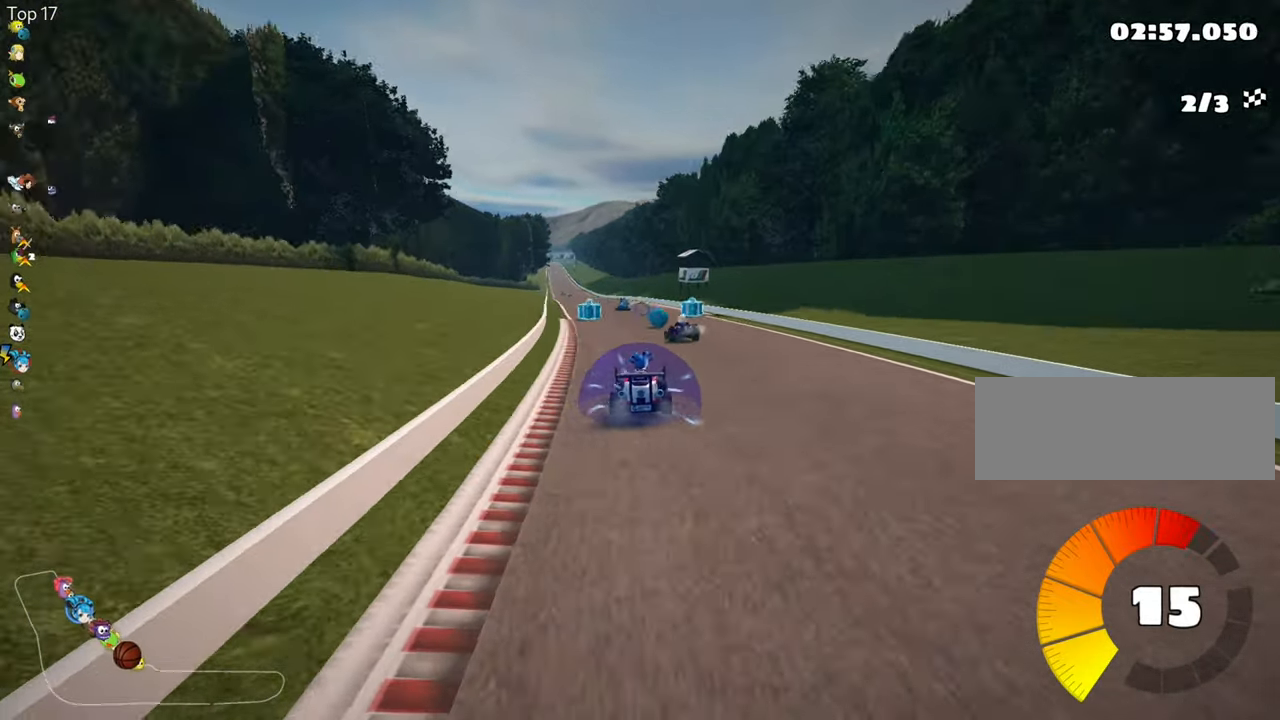
{"keys": ["up"], "events": [[84, "left", "up"]]}
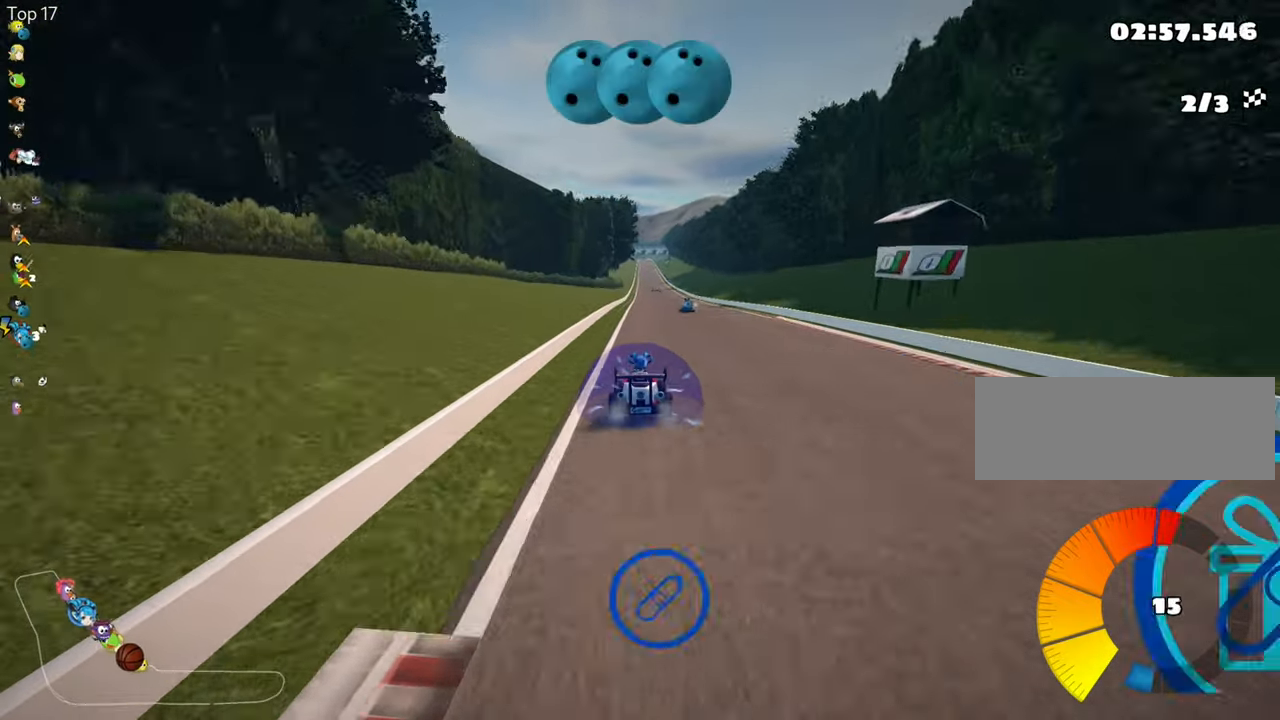
{"keys": ["up"], "events": [[167, "right", "down"], [350, "fire", "down"], [434, "right", "up"], [467, "fire", "up"]]}
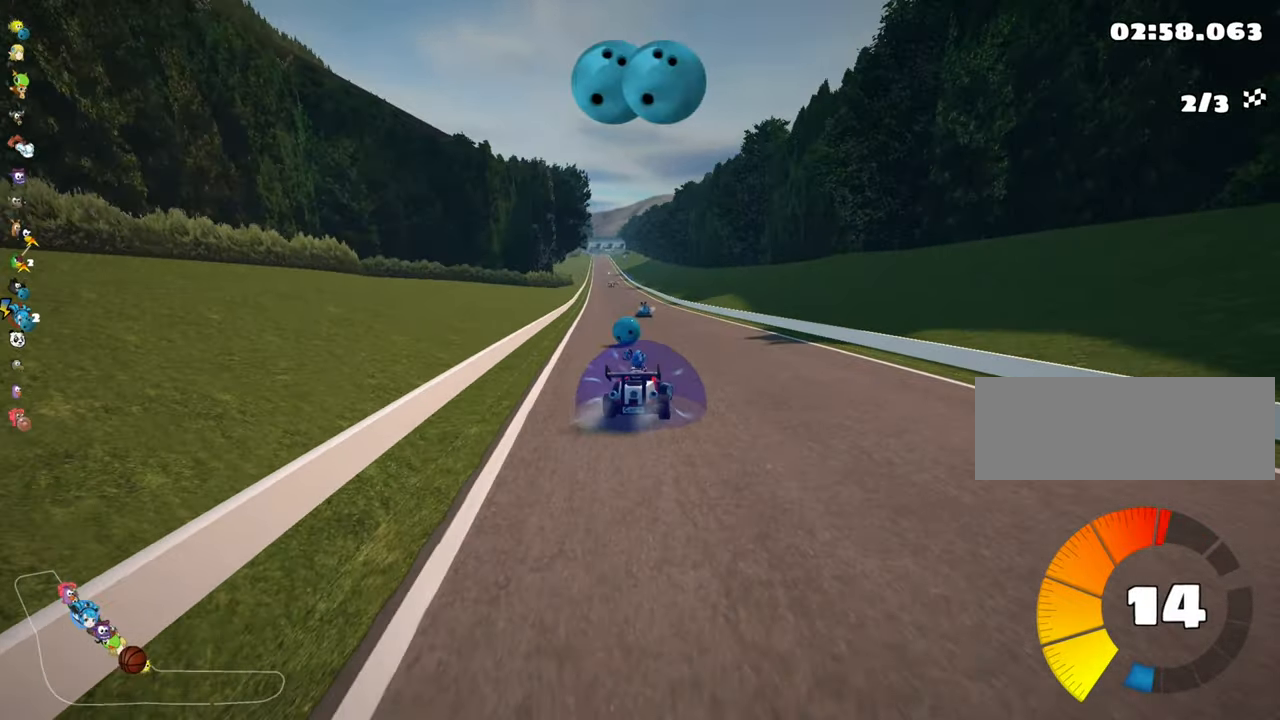
{"keys": ["right", "skid", "up"], "events": [[267, "skid", "down"], [284, "left", "down"], [417, "right", "down"], [450, "left", "up"]]}
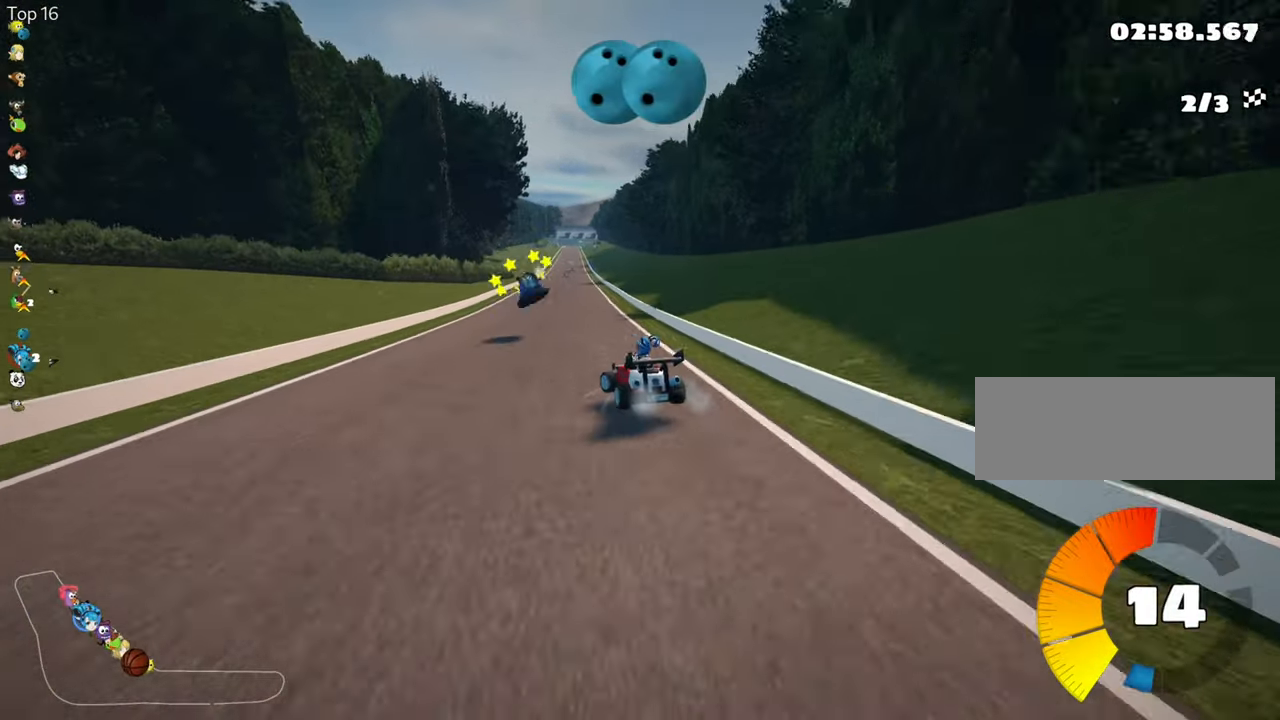
{"keys": ["right", "skid", "up"], "events": []}
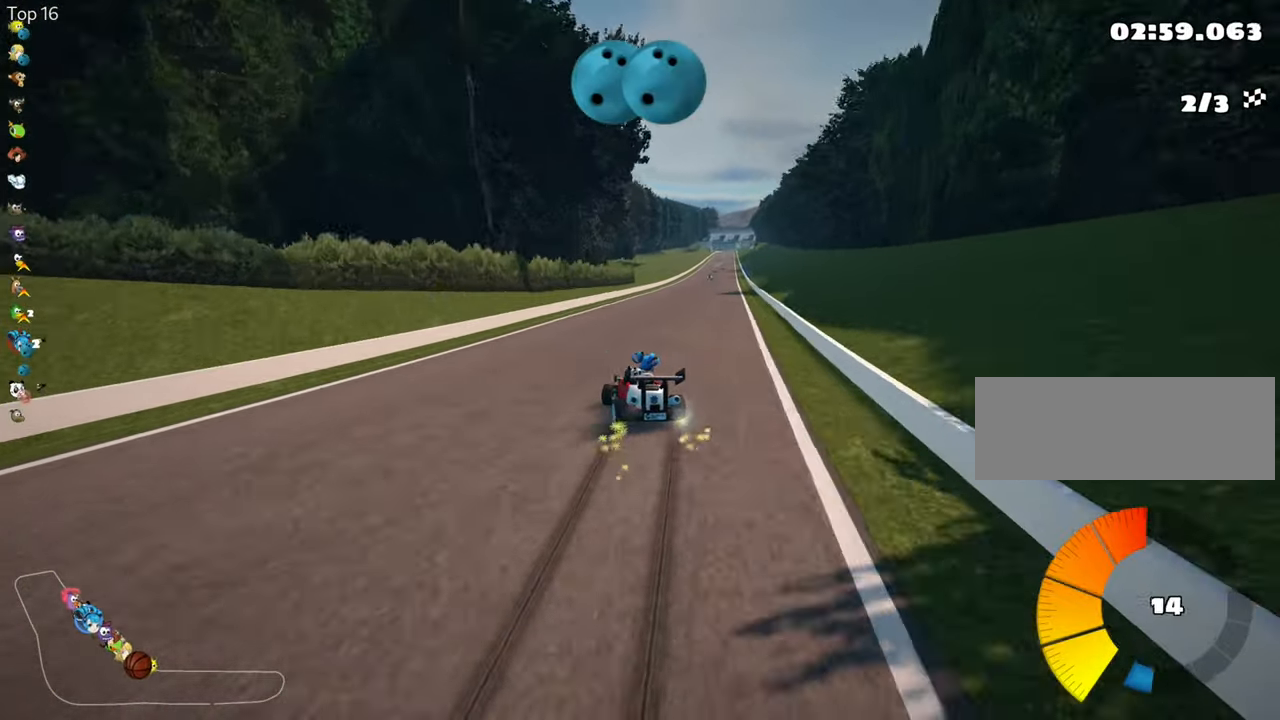
{"keys": ["nitro", "right", "up"], "events": [[250, "skid", "up"], [333, "nitro", "down"]]}
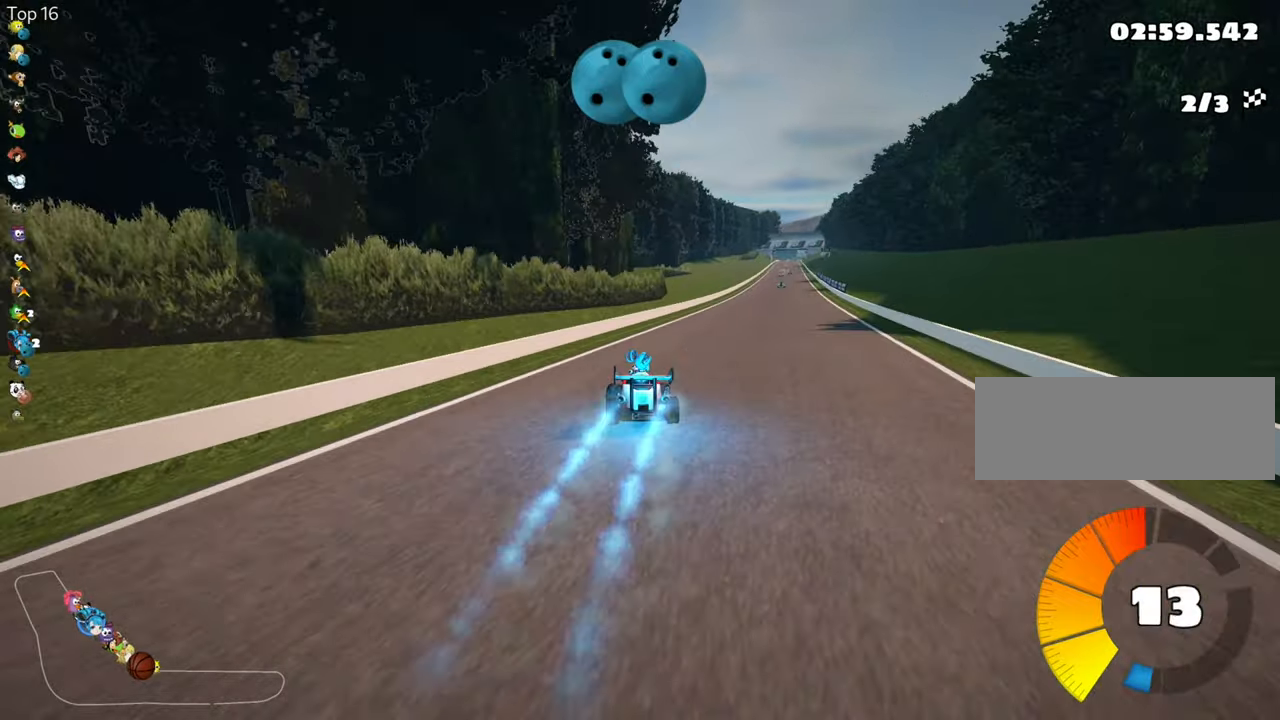
{"keys": ["up"], "events": [[116, "right", "up"], [183, "nitro", "up"]]}
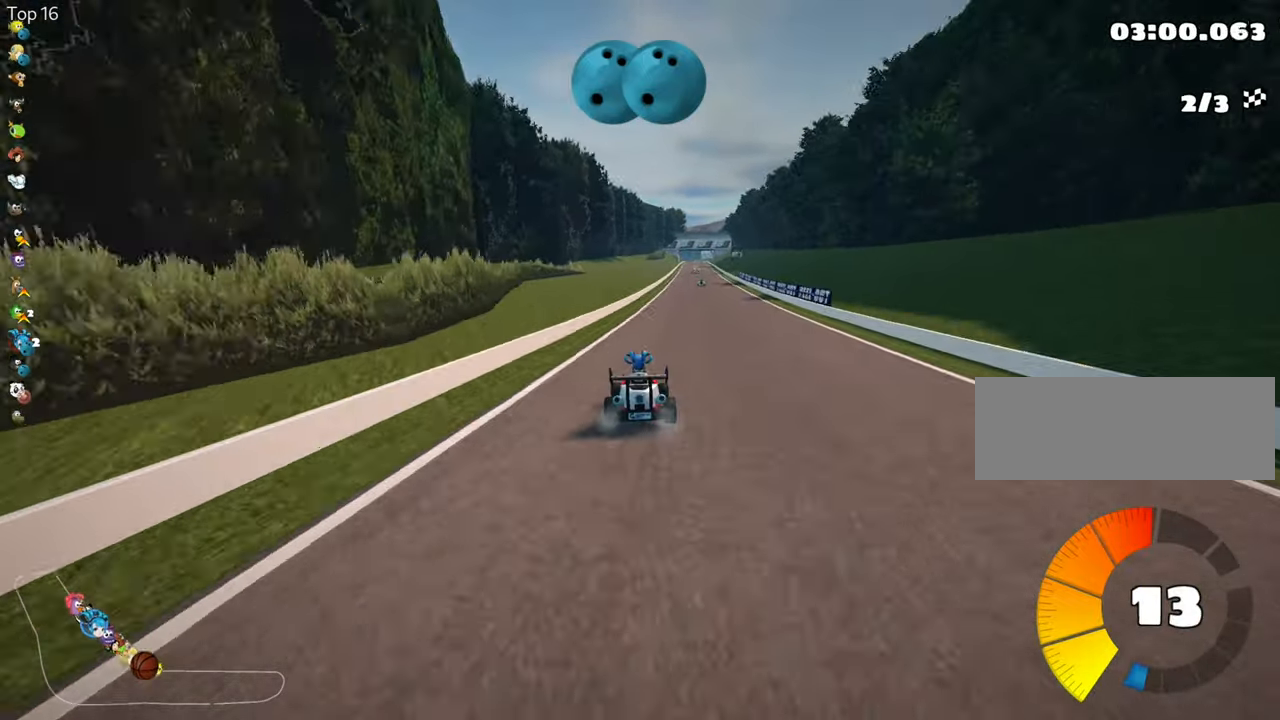
{"keys": ["left", "up"], "events": [[66, "right", "down"], [416, "right", "up"], [500, "left", "down"]]}
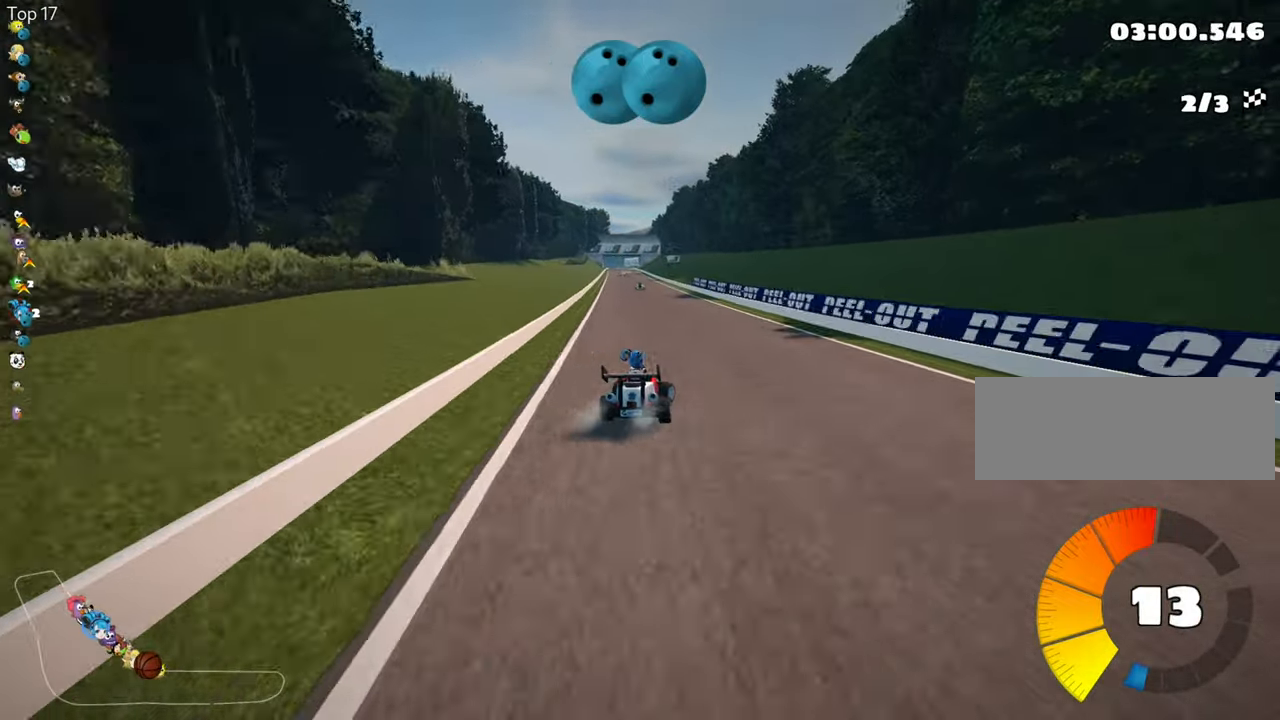
{"keys": ["right", "skid", "up"], "events": [[33, "skid", "down"], [83, "right", "down"], [166, "left", "up"]]}
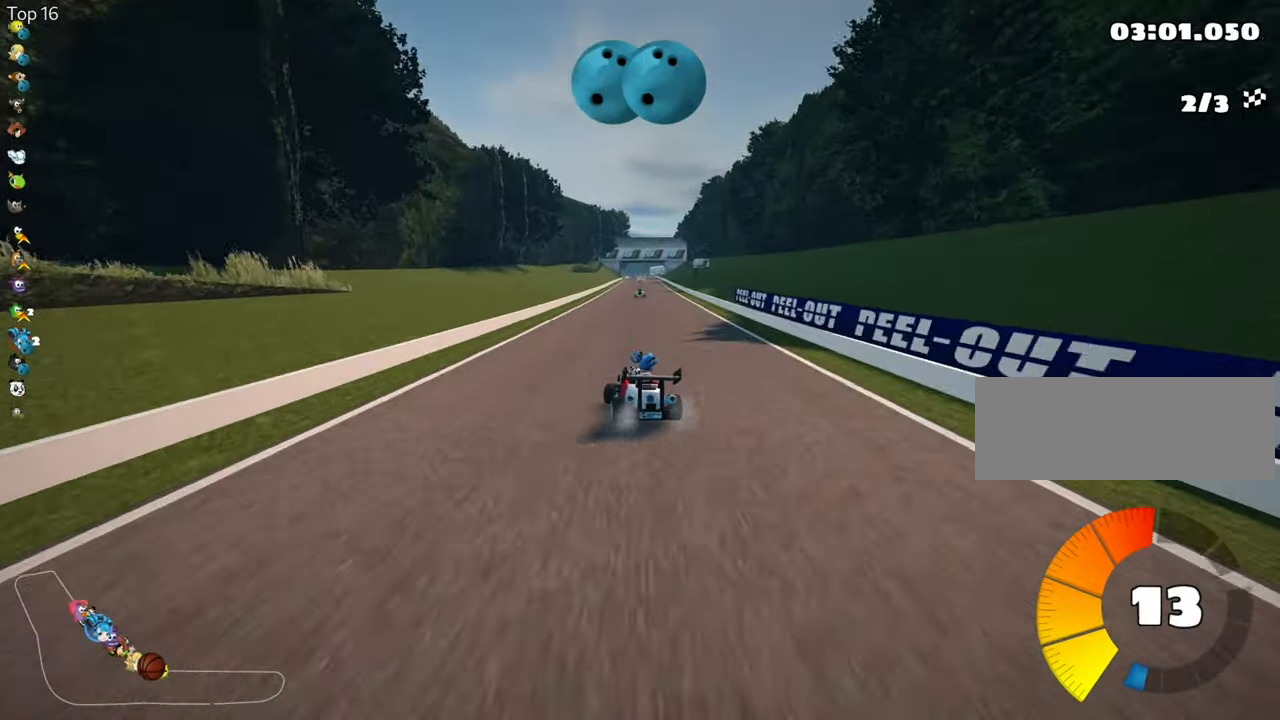
{"keys": ["right", "skid", "up"], "events": []}
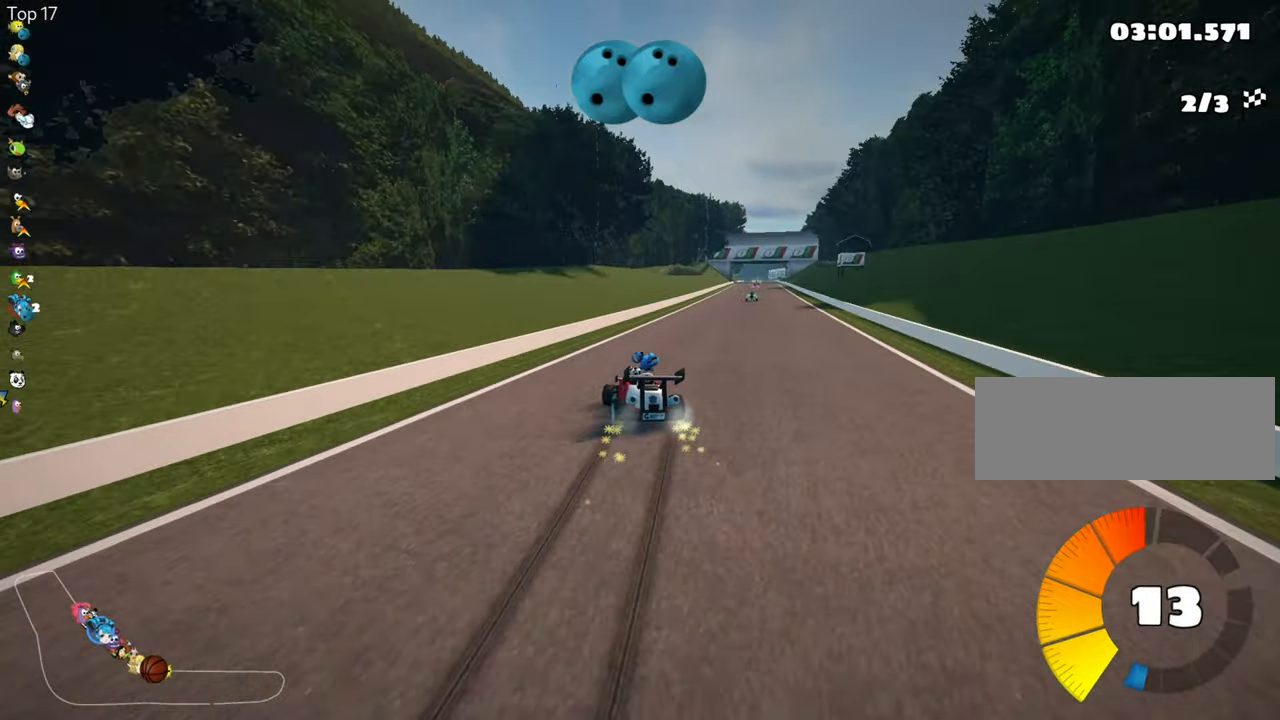
{"keys": ["up"], "events": [[83, "skid", "up"], [166, "nitro", "down"], [416, "nitro", "up"], [466, "right", "up"]]}
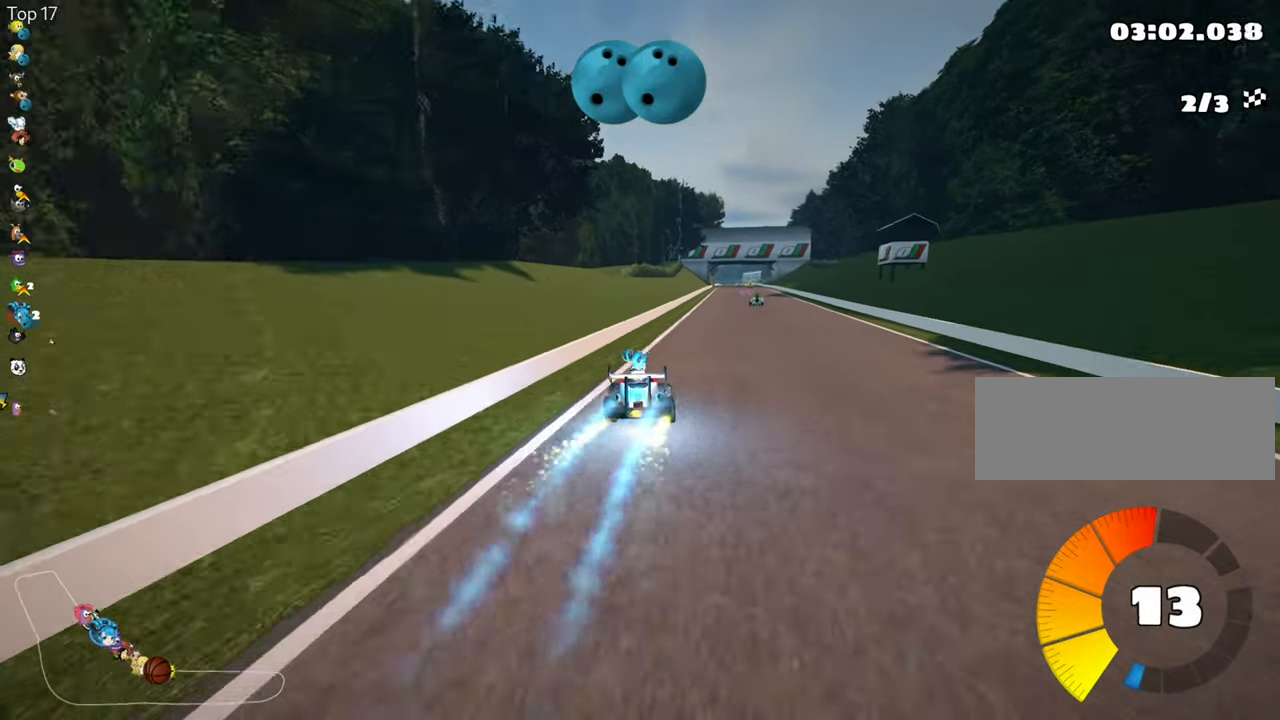
{"keys": ["fire", "right", "up"], "events": [[216, "right", "down"], [500, "fire", "down"]]}
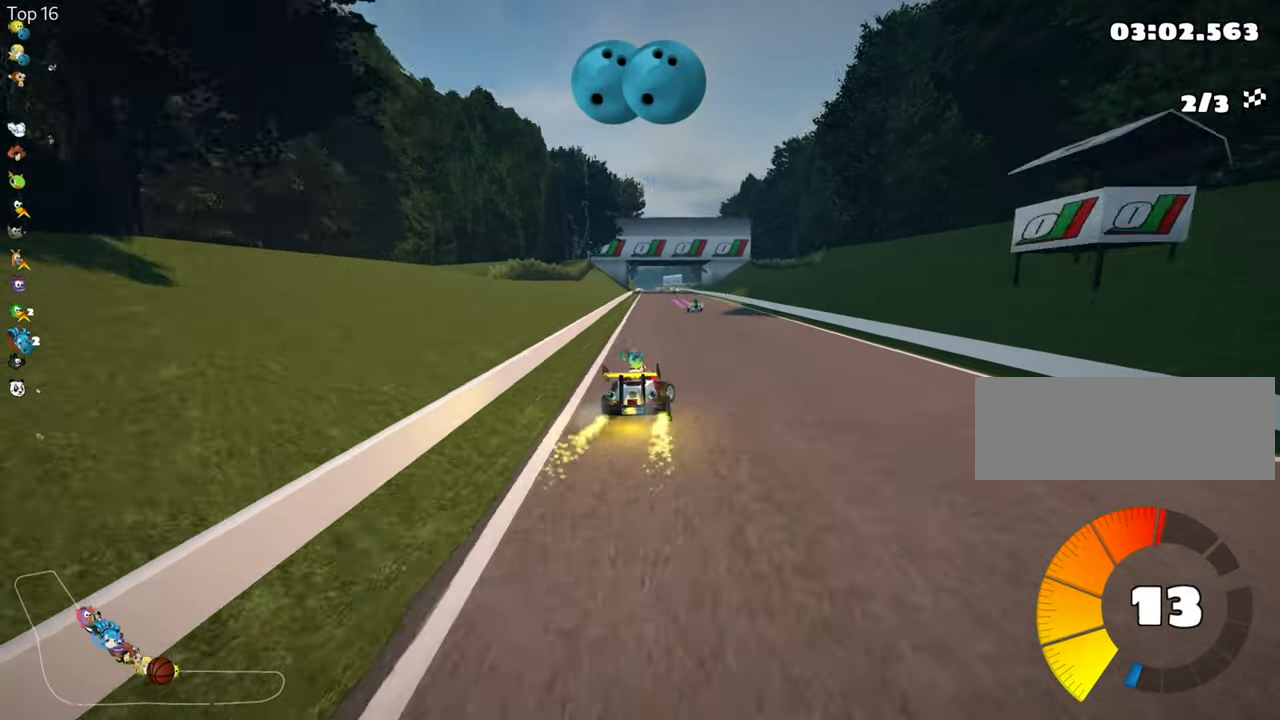
{"keys": ["right", "skid", "up"], "events": [[100, "right", "up"], [116, "fire", "up"], [200, "left", "down"], [200, "skid", "down"], [400, "left", "up"], [450, "right", "down"]]}
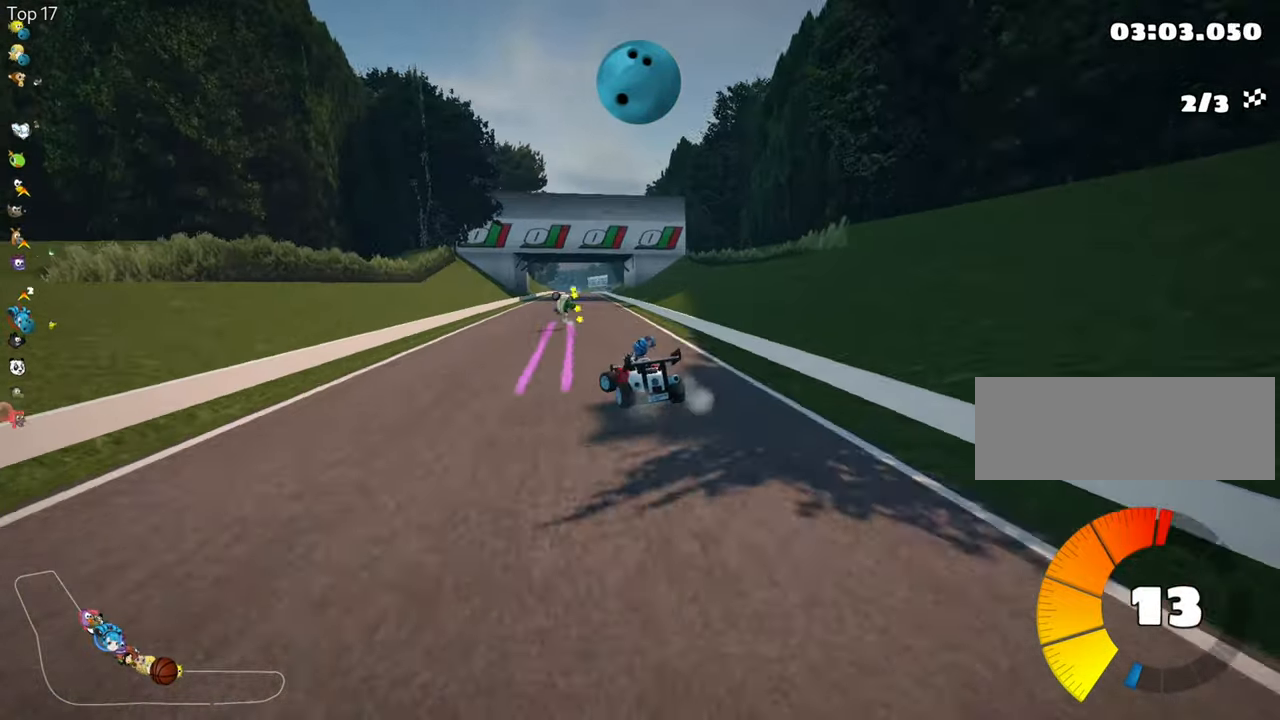
{"keys": ["right", "skid", "up"], "events": []}
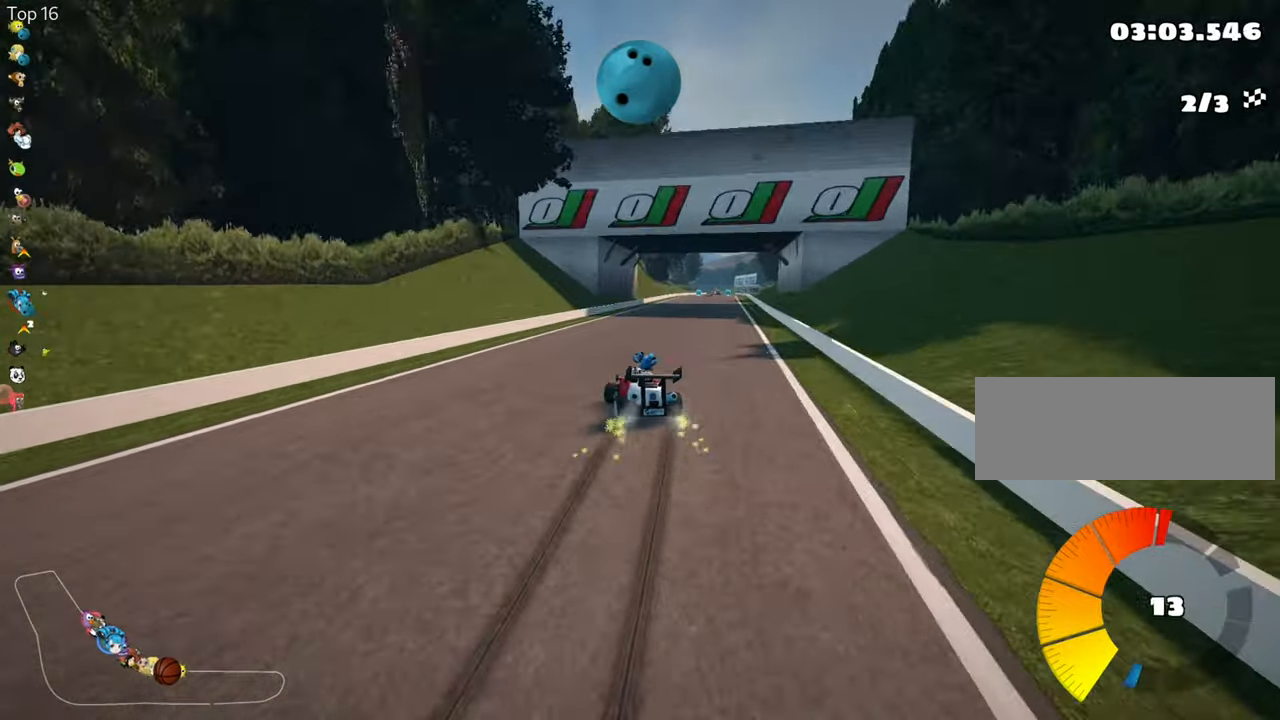
{"keys": ["nitro", "right", "up"], "events": [[350, "skid", "up"], [416, "nitro", "down"]]}
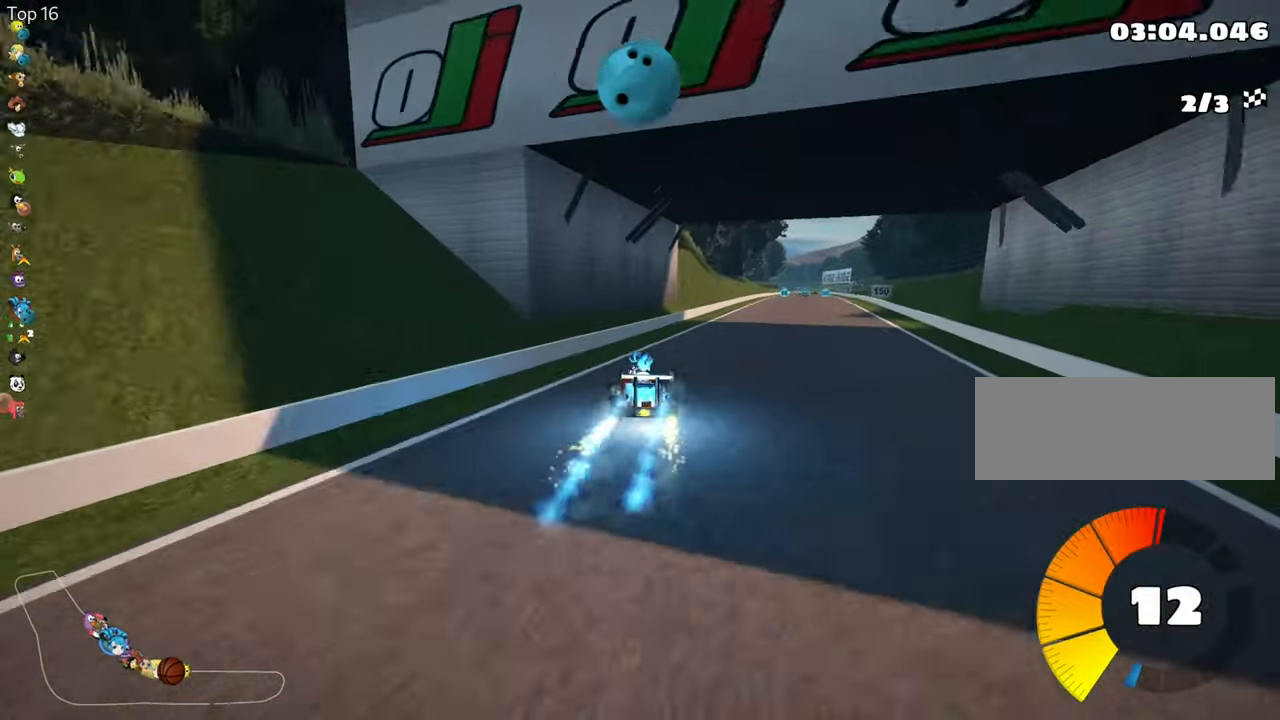
{"keys": ["up"], "events": [[183, "nitro", "up"], [317, "right", "up"]]}
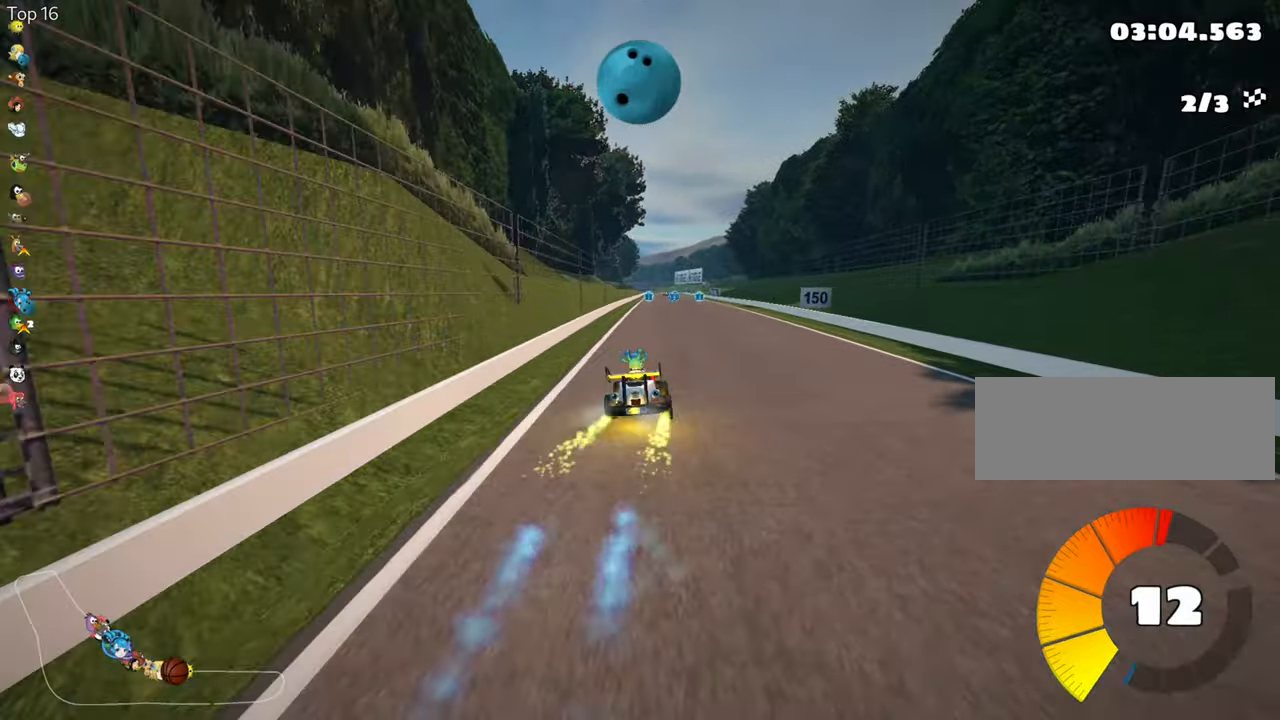
{"keys": ["up"], "events": [[317, "fire", "down"], [400, "fire", "up"]]}